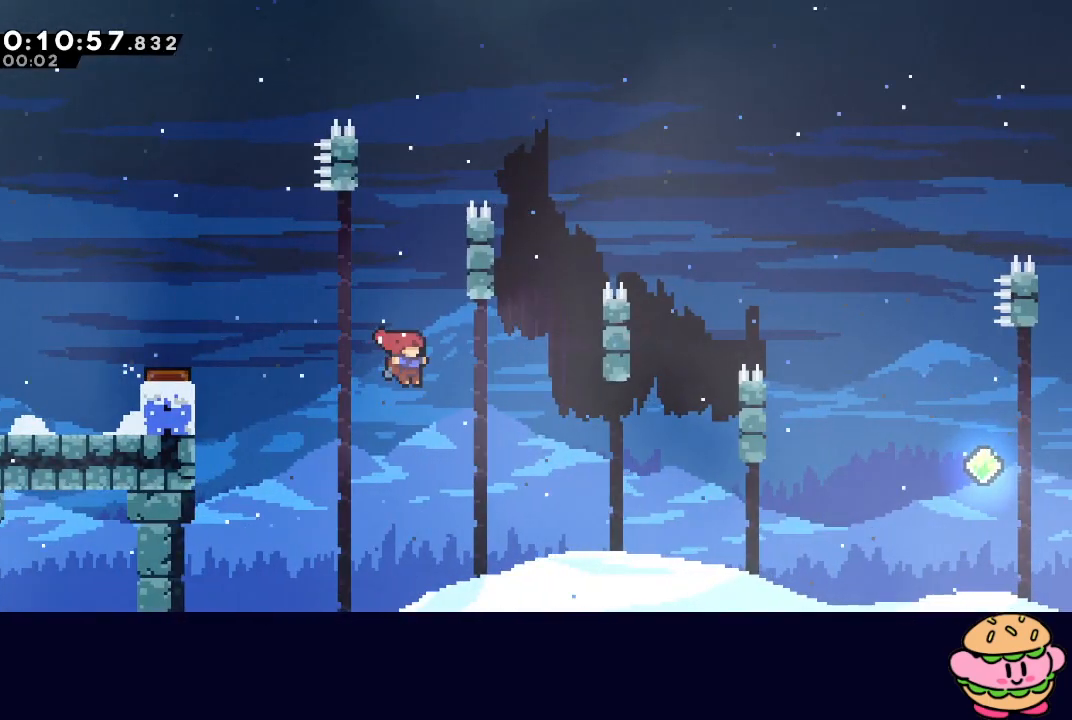
Gameplay with a controller (PlayStation layout); each line is a JSON object with the inputs held at the frame after it (dt_ms = milliseconds from this image to that frame). "events" lists button and stick changes between this image and that frame as [ms after this image, input, new state], when the widget could be followed in between. Not read: L3 R3.
{"dt_ms": 500, "buttons": ["R1", "DPAD_RIGHT"], "left_stick": "center", "right_stick": "center", "events": [[233, "DPAD_UP", "down"], [250, "CROSS", "down"], [333, "R1", "down"], [367, "DPAD_UP", "up"], [383, "CROSS", "up"]]}
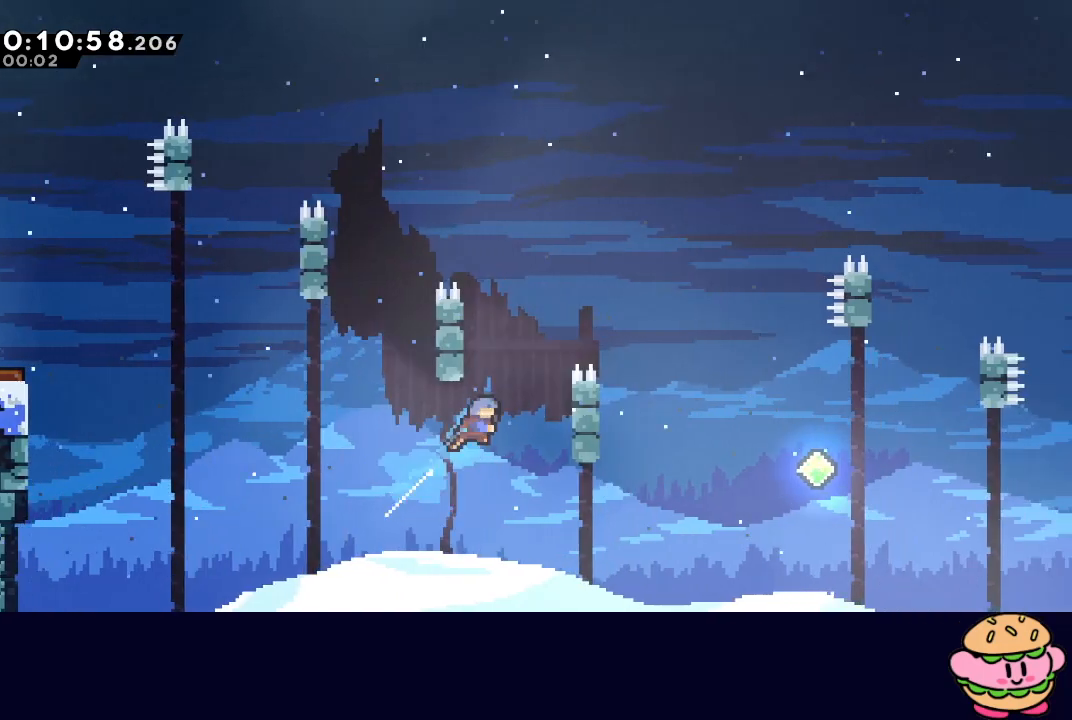
{"dt_ms": 500, "buttons": ["DPAD_LEFT"], "left_stick": "center", "right_stick": "center", "events": [[117, "CIRCLE", "down"], [383, "CIRCLE", "up"], [400, "R1", "up"], [433, "DPAD_RIGHT", "up"], [500, "DPAD_LEFT", "down"]]}
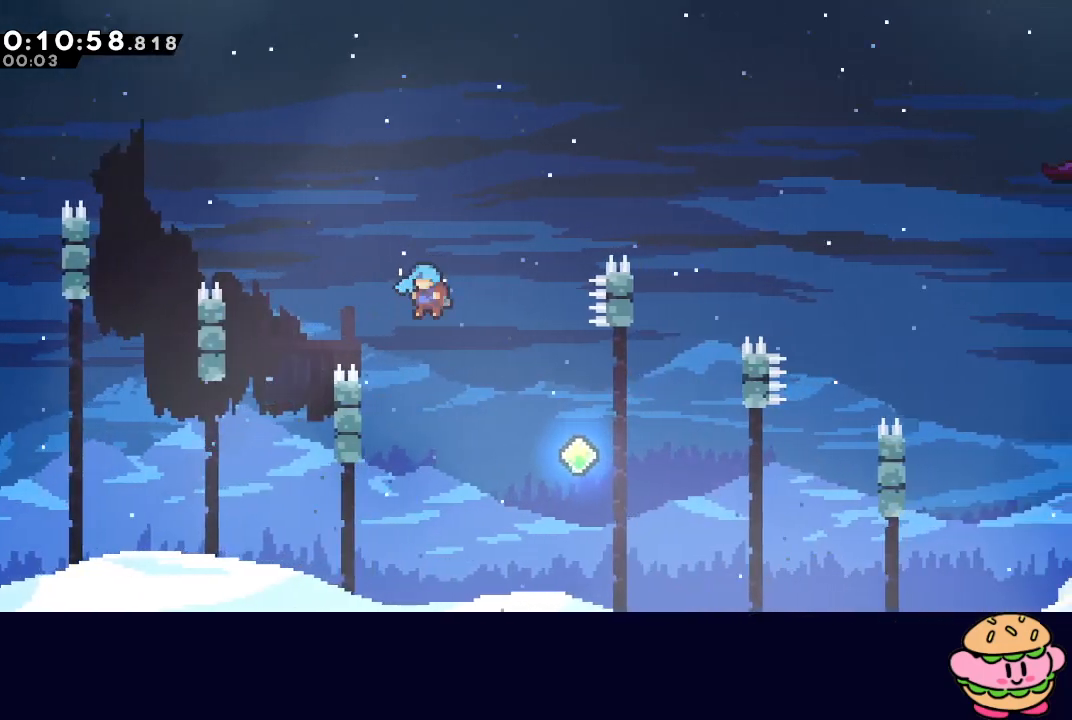
{"dt_ms": 500, "buttons": ["CIRCLE", "DPAD_RIGHT"], "left_stick": "center", "right_stick": "center", "events": [[317, "CIRCLE", "down"], [317, "DPAD_LEFT", "up"], [333, "DPAD_RIGHT", "down"]]}
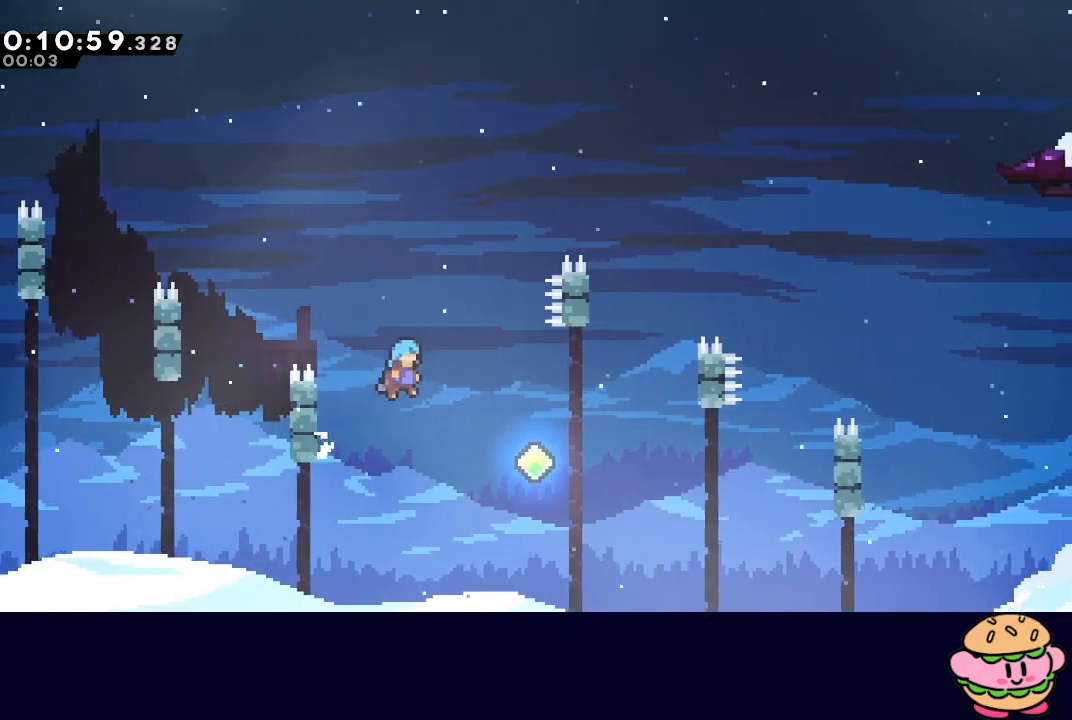
{"dt_ms": 500, "buttons": ["CROSS", "DPAD_UP", "DPAD_RIGHT"], "left_stick": "center", "right_stick": "center", "events": [[383, "CIRCLE", "up"], [467, "DPAD_UP", "down"], [500, "CROSS", "down"]]}
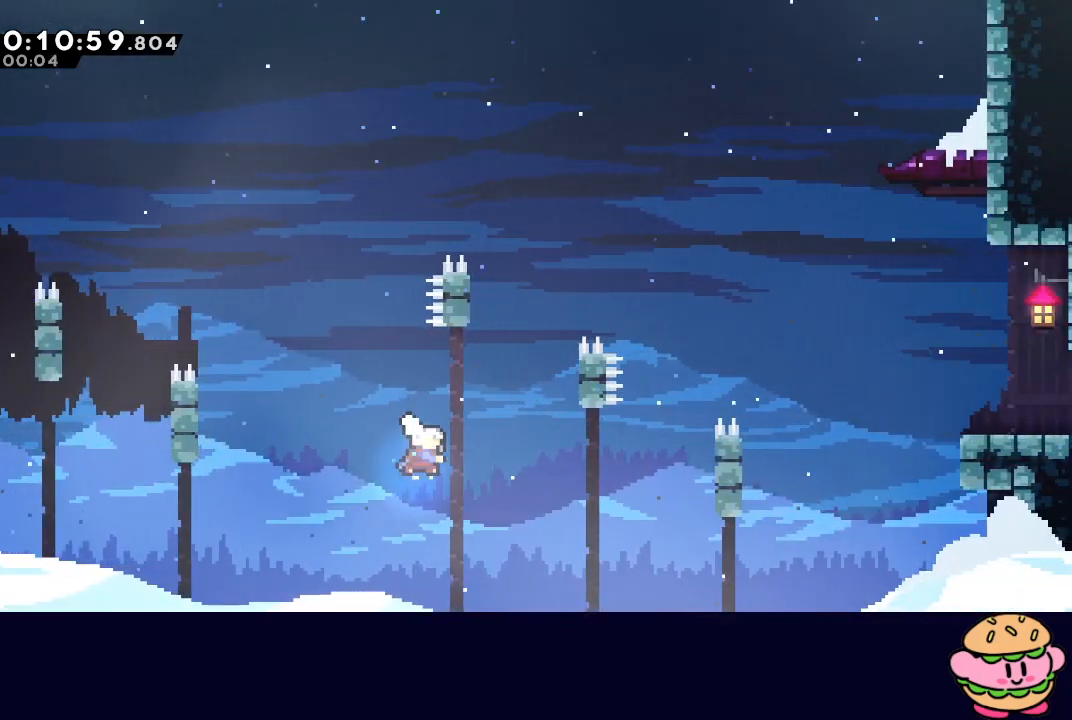
{"dt_ms": 500, "buttons": ["CIRCLE", "L2", "R1", "DPAD_RIGHT"], "left_stick": "center", "right_stick": "center", "events": [[83, "R1", "down"], [133, "CROSS", "up"], [133, "DPAD_UP", "up"], [333, "CIRCLE", "down"], [367, "L2", "down"]]}
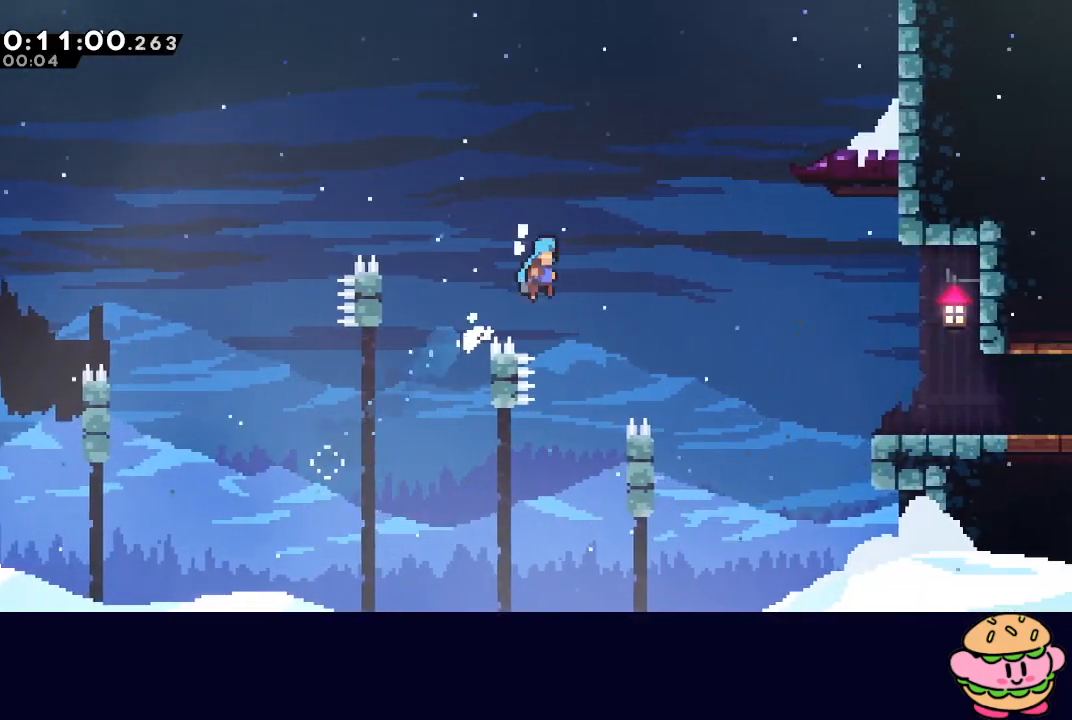
{"dt_ms": 500, "buttons": [], "left_stick": "center", "right_stick": "center", "events": [[317, "CIRCLE", "up"], [333, "R1", "up"], [350, "L2", "up"], [367, "DPAD_RIGHT", "up"]]}
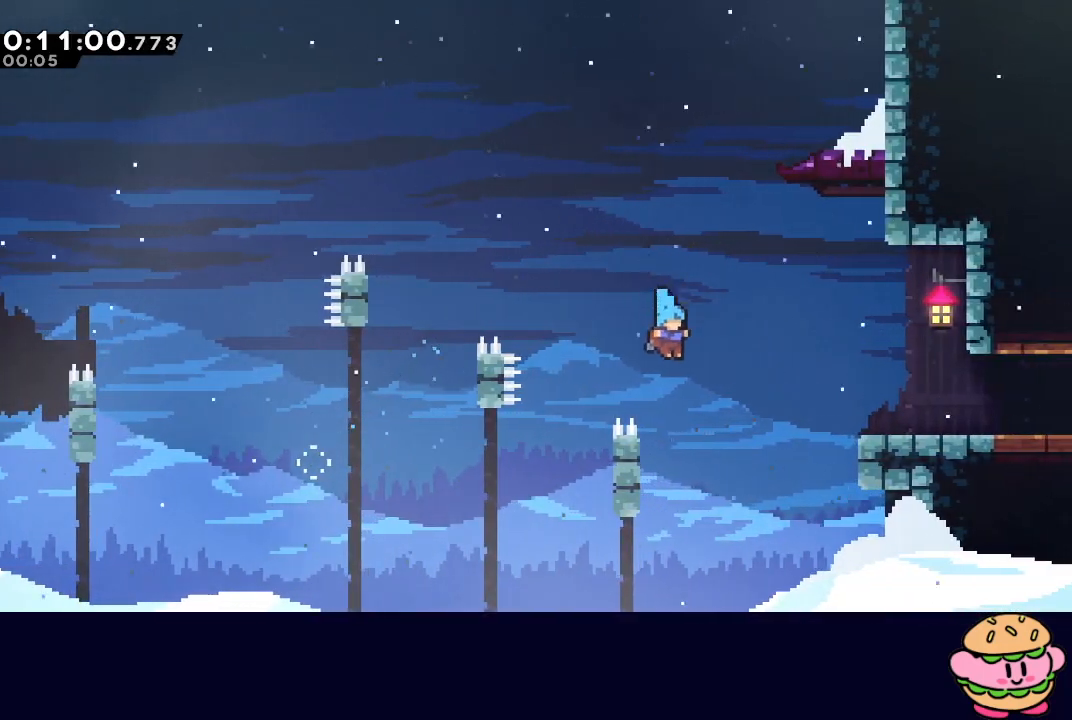
{"dt_ms": 500, "buttons": ["CIRCLE", "R1", "DPAD_UP", "DPAD_RIGHT"], "left_stick": "center", "right_stick": "center", "events": [[50, "DPAD_LEFT", "down"], [50, "R1", "down"], [200, "DPAD_LEFT", "up"], [200, "DPAD_UP", "down"], [217, "DPAD_RIGHT", "down"], [250, "CIRCLE", "down"]]}
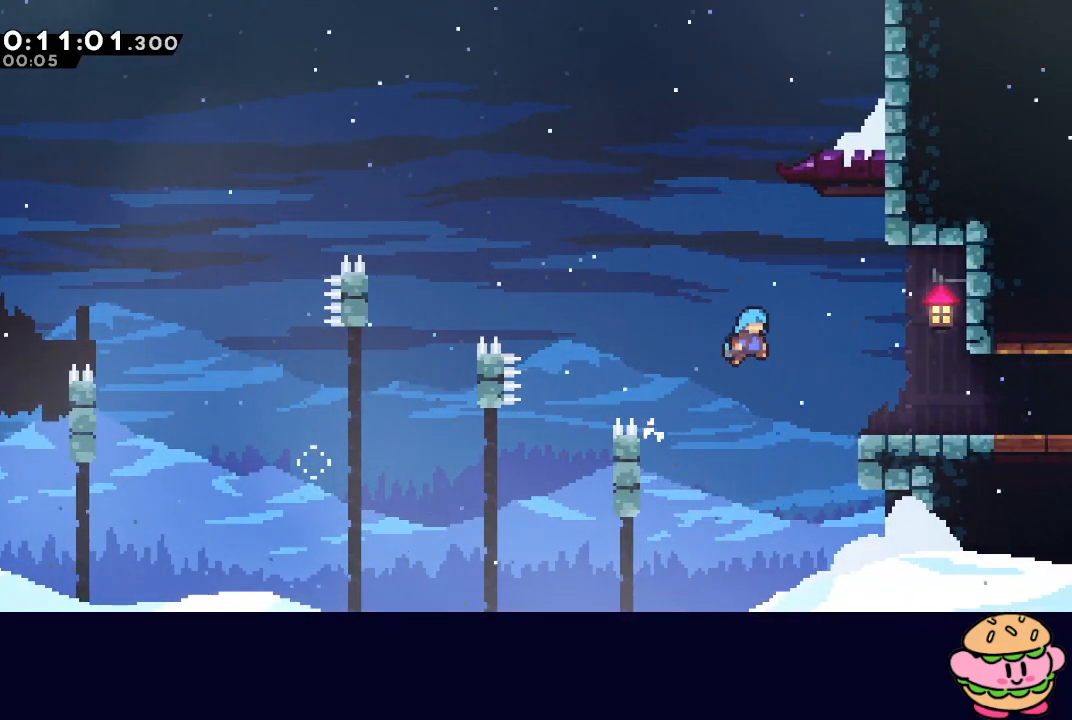
{"dt_ms": 500, "buttons": ["CIRCLE", "R1", "DPAD_UP", "DPAD_RIGHT"], "left_stick": "center", "right_stick": "center", "events": [[133, "CIRCLE", "up"], [400, "CIRCLE", "down"]]}
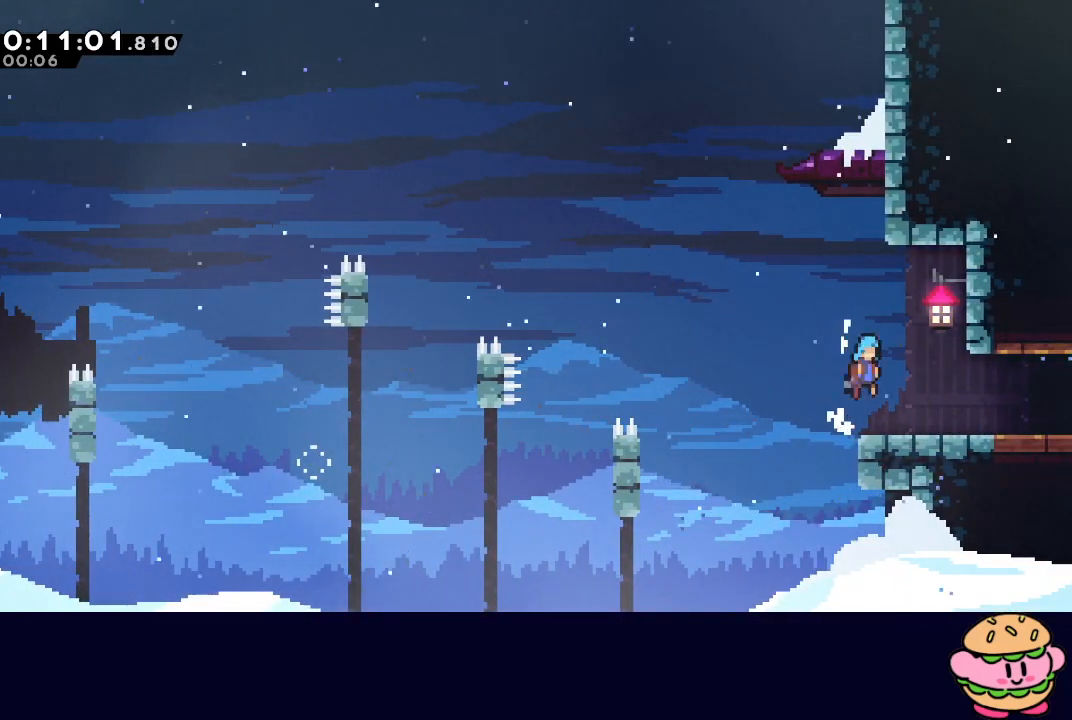
{"dt_ms": 500, "buttons": ["DPAD_DOWN", "DPAD_RIGHT"], "left_stick": "center", "right_stick": "center", "events": [[17, "CIRCLE", "up"], [50, "DPAD_UP", "up"], [67, "R1", "up"], [367, "DPAD_DOWN", "down"], [400, "CROSS", "down"], [500, "CROSS", "up"]]}
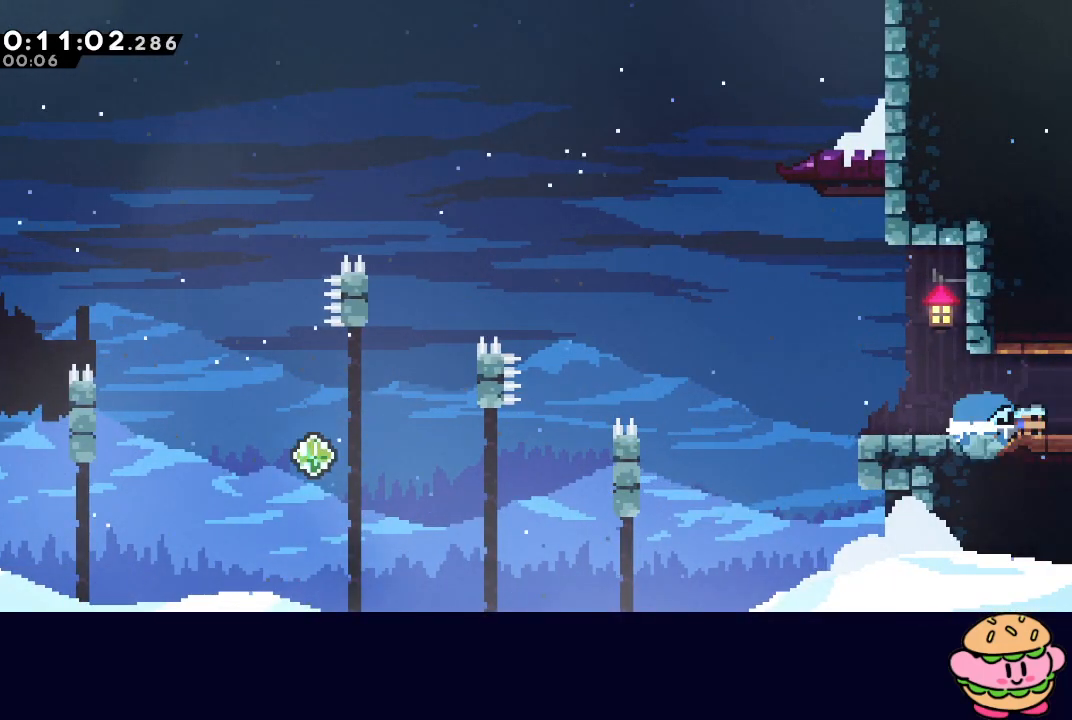
{"dt_ms": 500, "buttons": ["R1", "DPAD_RIGHT"], "left_stick": "center", "right_stick": "center", "events": [[50, "DPAD_DOWN", "up"], [83, "CIRCLE", "down"], [117, "R1", "down"], [433, "CIRCLE", "up"]]}
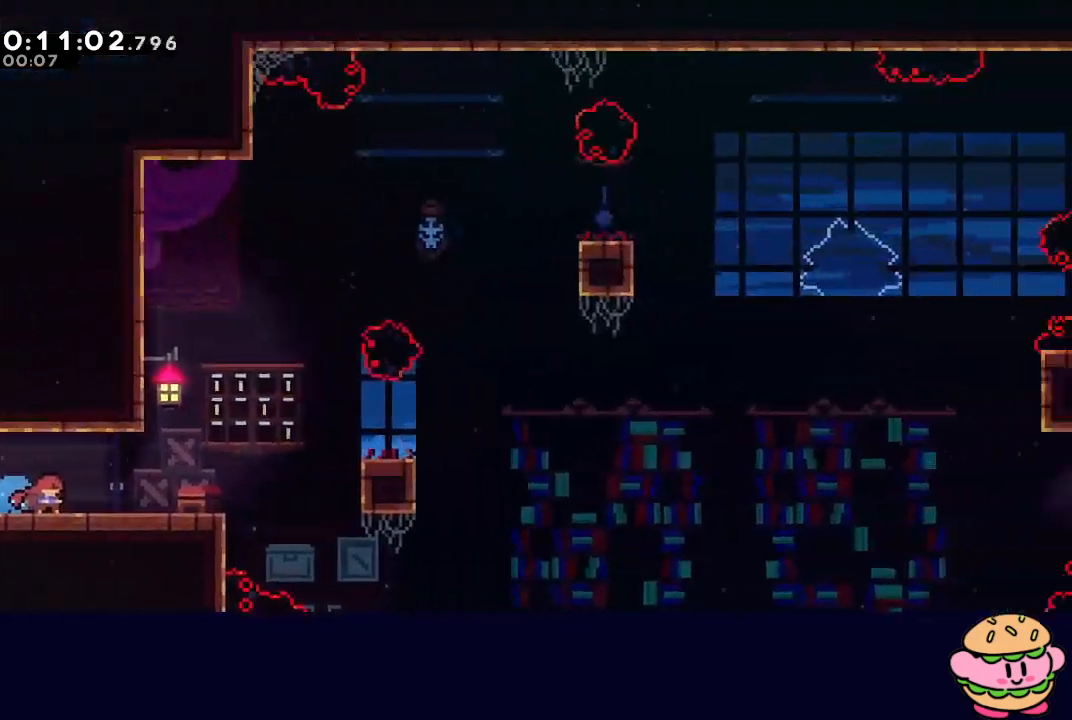
{"dt_ms": 500, "buttons": ["CIRCLE", "R1", "DPAD_RIGHT"], "left_stick": "center", "right_stick": "center", "events": [[200, "CIRCLE", "down"]]}
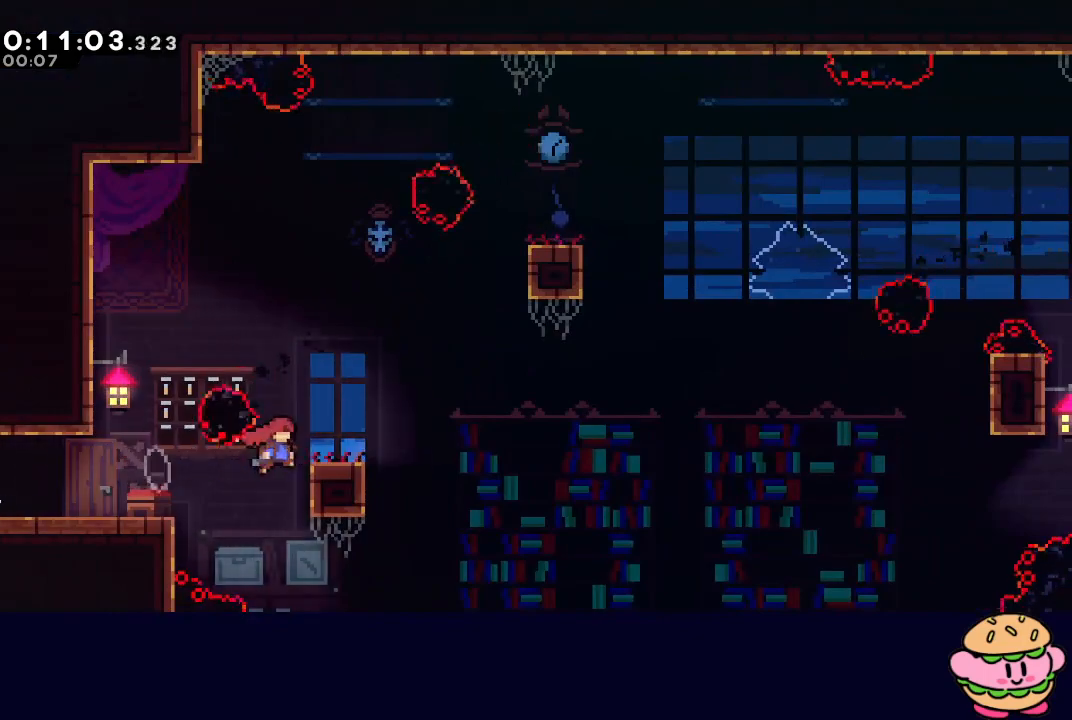
{"dt_ms": 500, "buttons": ["CROSS", "CIRCLE", "L2", "R1", "DPAD_UP", "DPAD_RIGHT"], "left_stick": "center", "right_stick": "center", "events": [[133, "L2", "down"], [400, "DPAD_UP", "down"], [433, "CROSS", "down"]]}
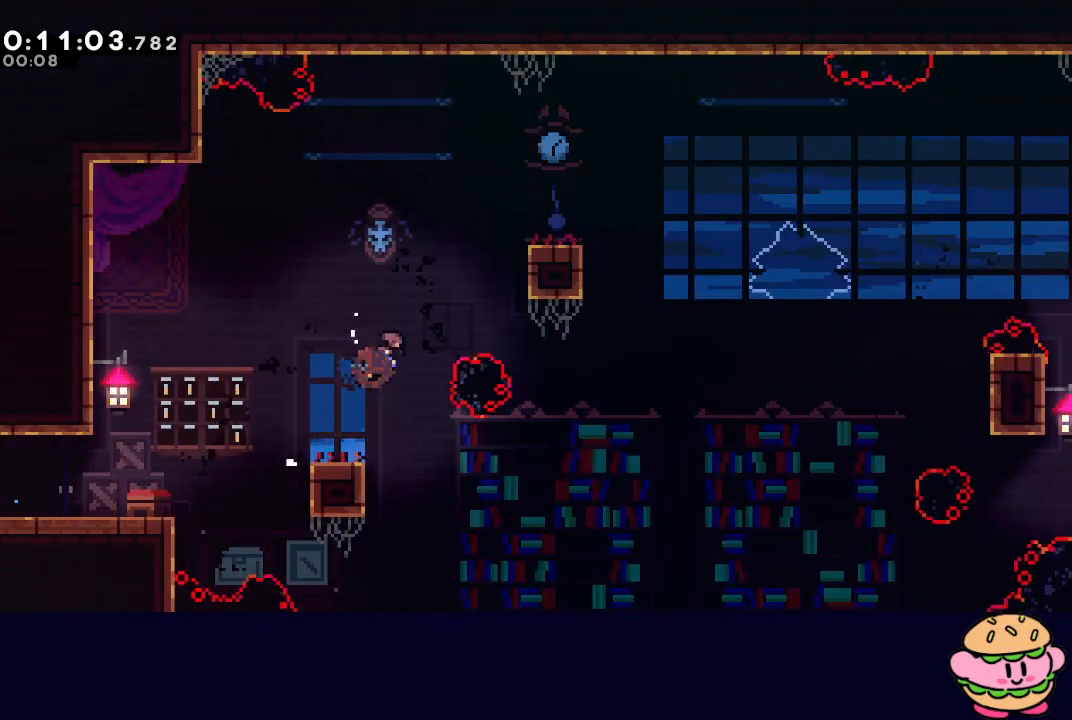
{"dt_ms": 500, "buttons": ["DPAD_RIGHT"], "left_stick": "center", "right_stick": "center", "events": [[33, "CROSS", "up"], [50, "DPAD_UP", "up"], [67, "CIRCLE", "up"], [67, "L2", "up"], [367, "CIRCLE", "down"], [483, "CIRCLE", "up"], [500, "R1", "up"]]}
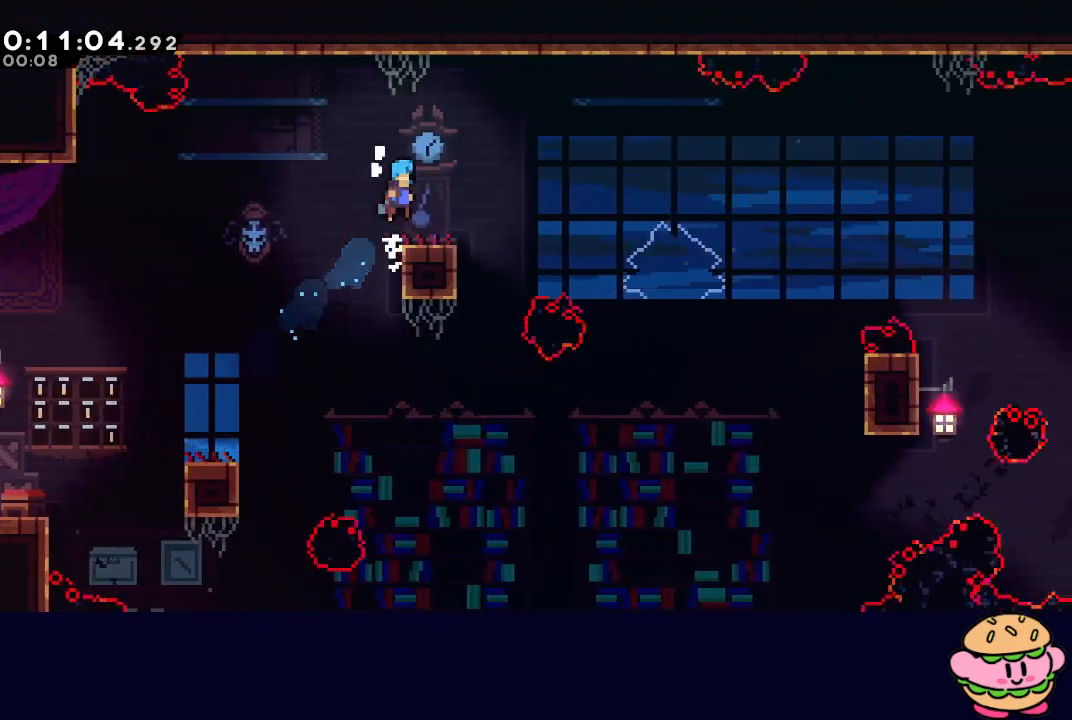
{"dt_ms": 500, "buttons": ["DPAD_RIGHT"], "left_stick": "center", "right_stick": "center", "events": [[50, "DPAD_RIGHT", "up"], [167, "DPAD_LEFT", "down"], [200, "CIRCLE", "down"], [267, "CIRCLE", "up"], [317, "DPAD_DOWN", "down"], [317, "DPAD_LEFT", "up"], [333, "DPAD_RIGHT", "down"], [350, "CROSS", "down"], [483, "CROSS", "up"], [483, "DPAD_DOWN", "up"]]}
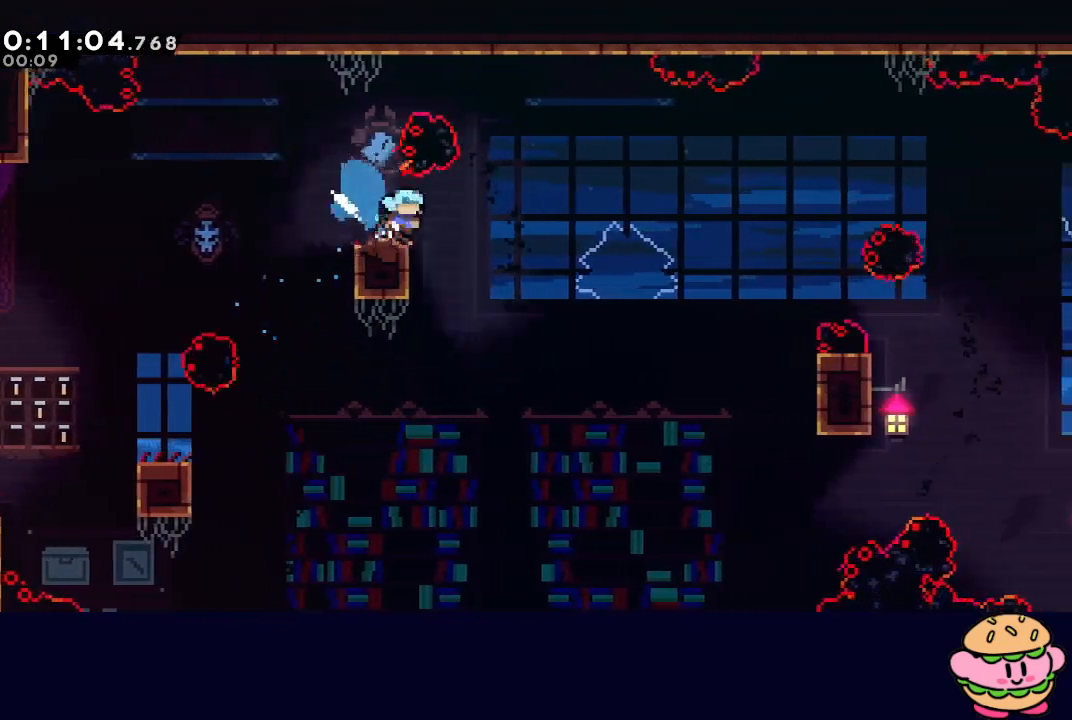
{"dt_ms": 500, "buttons": ["CIRCLE", "R1", "DPAD_RIGHT"], "left_stick": "center", "right_stick": "center", "events": [[50, "CIRCLE", "down"], [133, "R1", "down"]]}
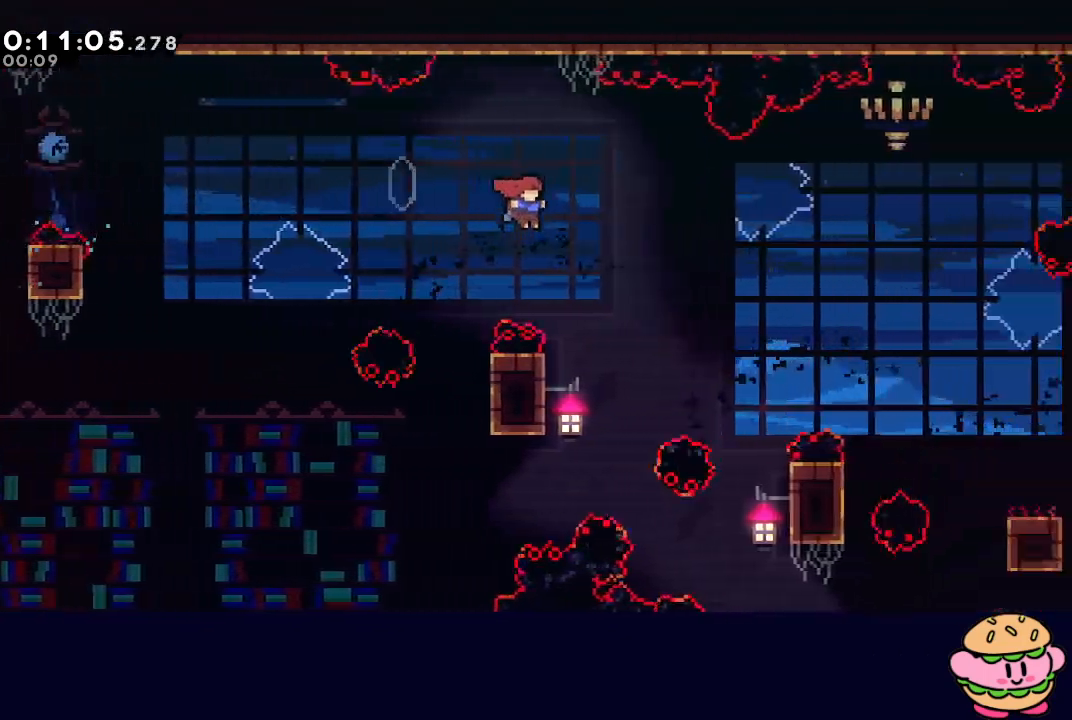
{"dt_ms": 500, "buttons": ["CIRCLE", "R1", "DPAD_RIGHT"], "left_stick": "center", "right_stick": "center", "events": []}
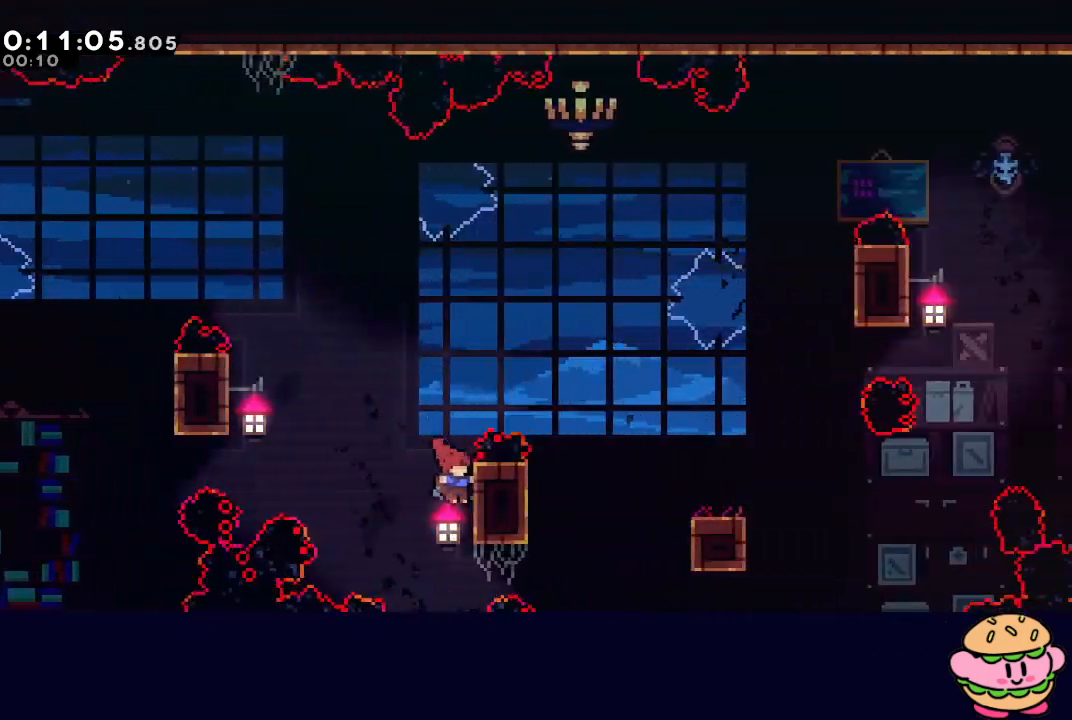
{"dt_ms": 500, "buttons": ["R1", "DPAD_UP"], "left_stick": "center", "right_stick": "center", "events": [[83, "CIRCLE", "up"], [100, "DPAD_RIGHT", "up"], [100, "DPAD_UP", "down"]]}
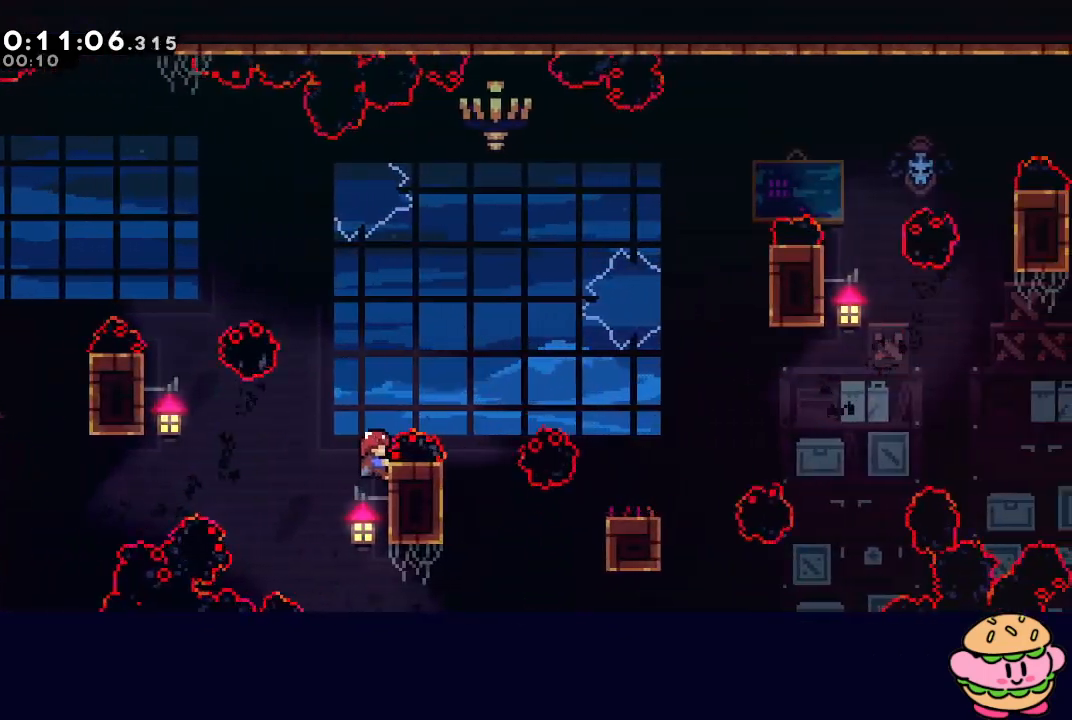
{"dt_ms": 500, "buttons": ["CIRCLE", "R1", "DPAD_RIGHT"], "left_stick": "center", "right_stick": "center", "events": [[50, "DPAD_UP", "up"], [467, "CIRCLE", "down"], [483, "DPAD_RIGHT", "down"]]}
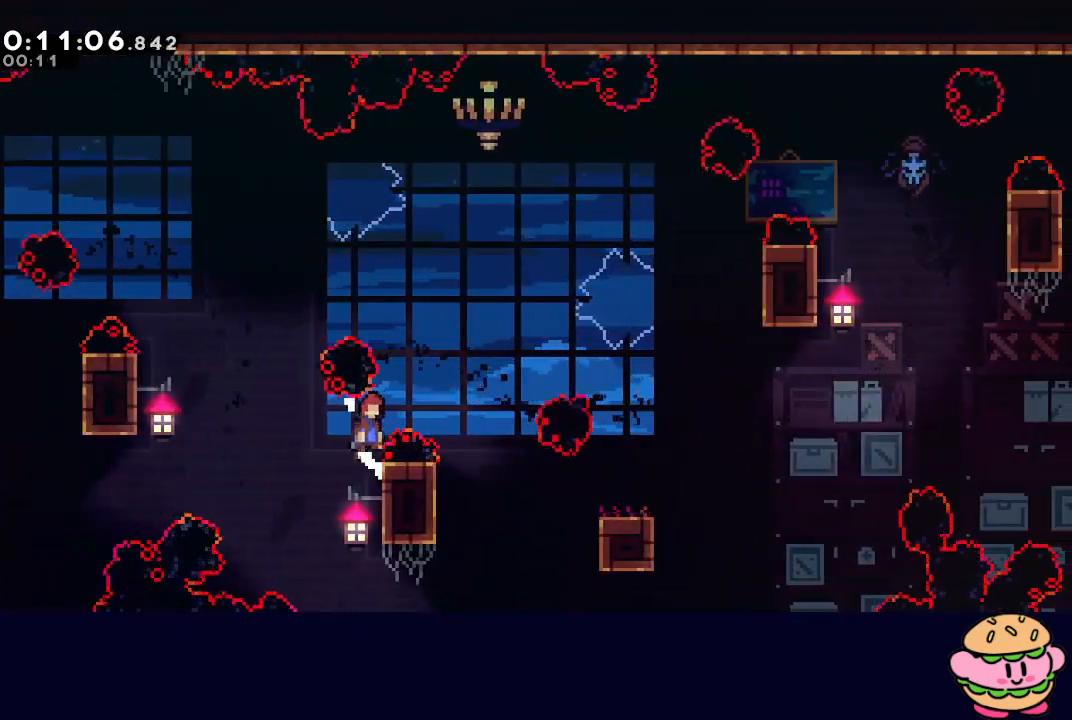
{"dt_ms": 500, "buttons": [], "left_stick": "center", "right_stick": "center", "events": [[117, "CROSS", "down"], [233, "CROSS", "up"], [267, "CIRCLE", "up"], [300, "R1", "up"], [417, "DPAD_RIGHT", "up"]]}
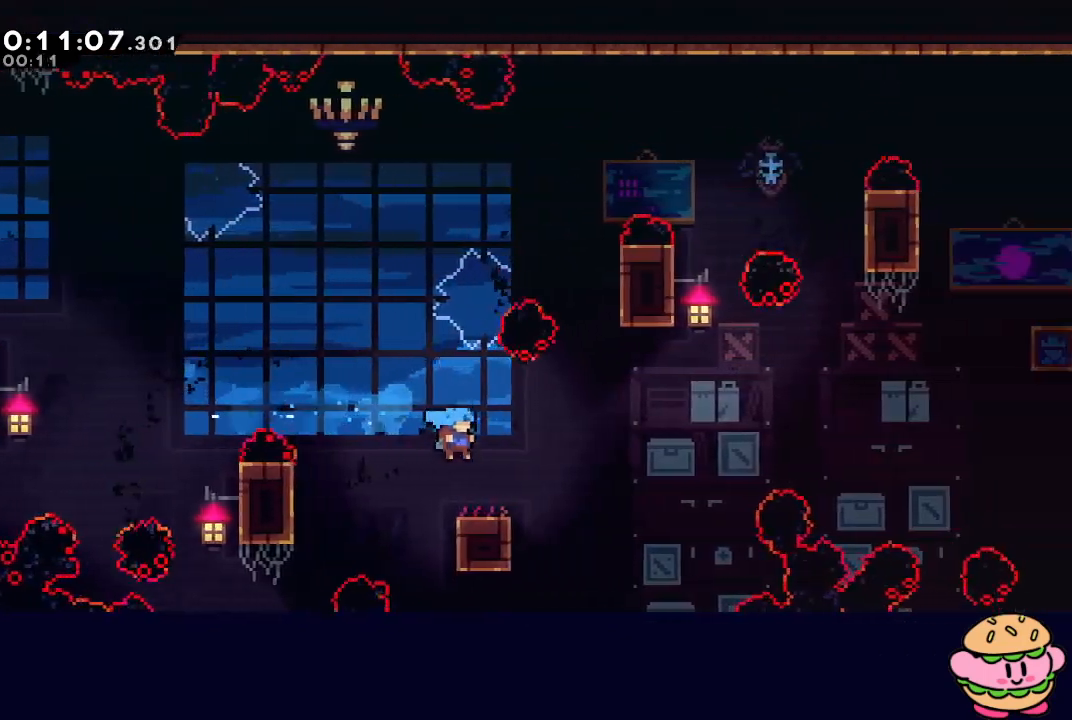
{"dt_ms": 500, "buttons": ["CIRCLE", "DPAD_RIGHT"], "left_stick": "center", "right_stick": "center", "events": [[100, "DPAD_LEFT", "down"], [133, "CIRCLE", "down"], [217, "CIRCLE", "up"], [250, "DPAD_DOWN", "down"], [267, "DPAD_LEFT", "up"], [267, "DPAD_RIGHT", "down"], [283, "CROSS", "down"], [400, "CROSS", "up"], [417, "DPAD_DOWN", "up"], [467, "CIRCLE", "down"]]}
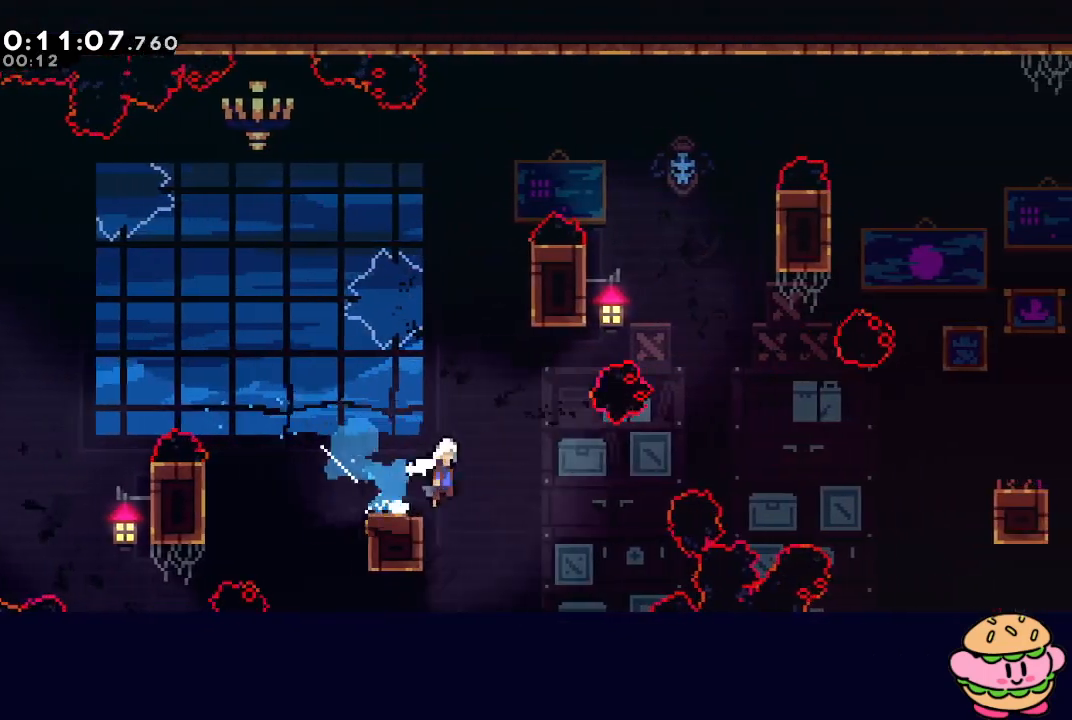
{"dt_ms": 500, "buttons": ["CIRCLE"], "left_stick": "center", "right_stick": "center", "events": [[283, "DPAD_RIGHT", "up"]]}
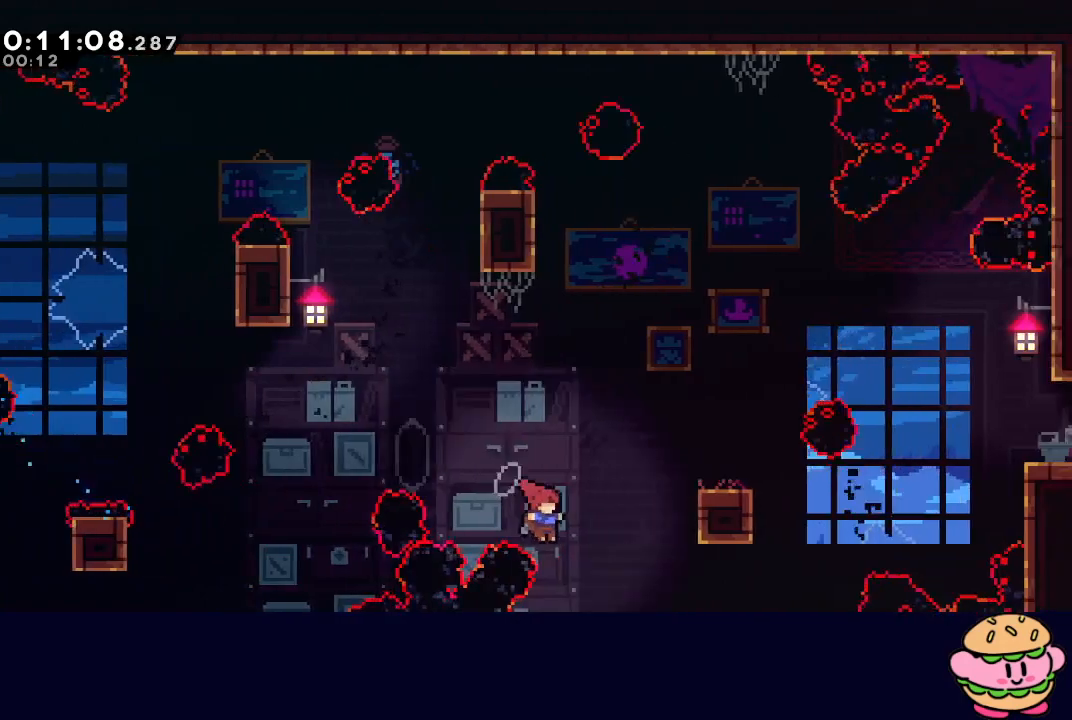
{"dt_ms": 1000, "buttons": ["CIRCLE", "L1", "R1", "DPAD_RIGHT"], "left_stick": "center", "right_stick": "center"}
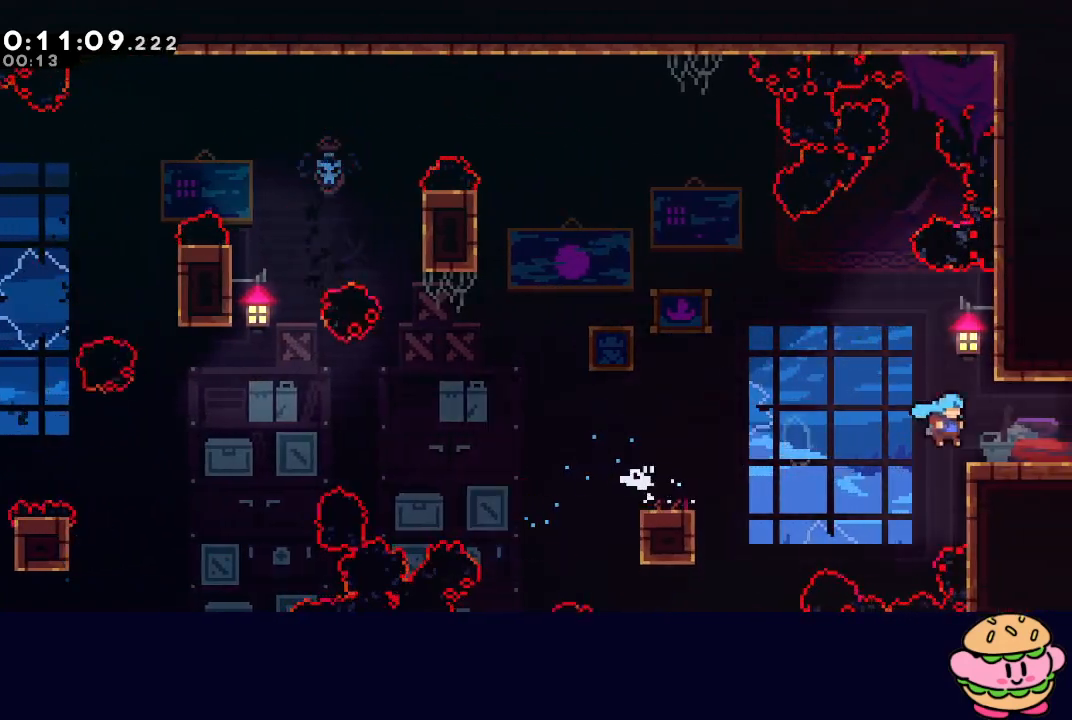
{"dt_ms": 500, "buttons": ["DPAD_RIGHT"], "left_stick": "center", "right_stick": "center", "events": [[17, "CIRCLE", "up"], [50, "L1", "up"], [50, "R1", "up"], [133, "CROSS", "down"], [250, "CROSS", "up"]]}
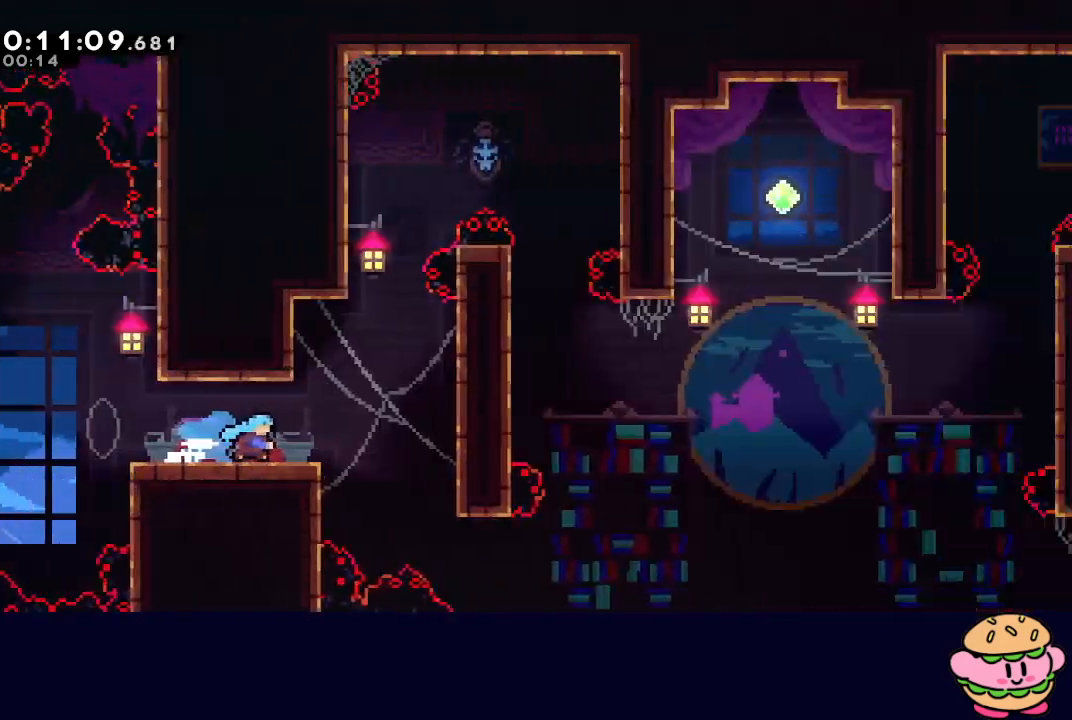
{"dt_ms": 500, "buttons": ["CIRCLE", "DPAD_RIGHT"], "left_stick": "center", "right_stick": "center", "events": [[400, "CIRCLE", "down"]]}
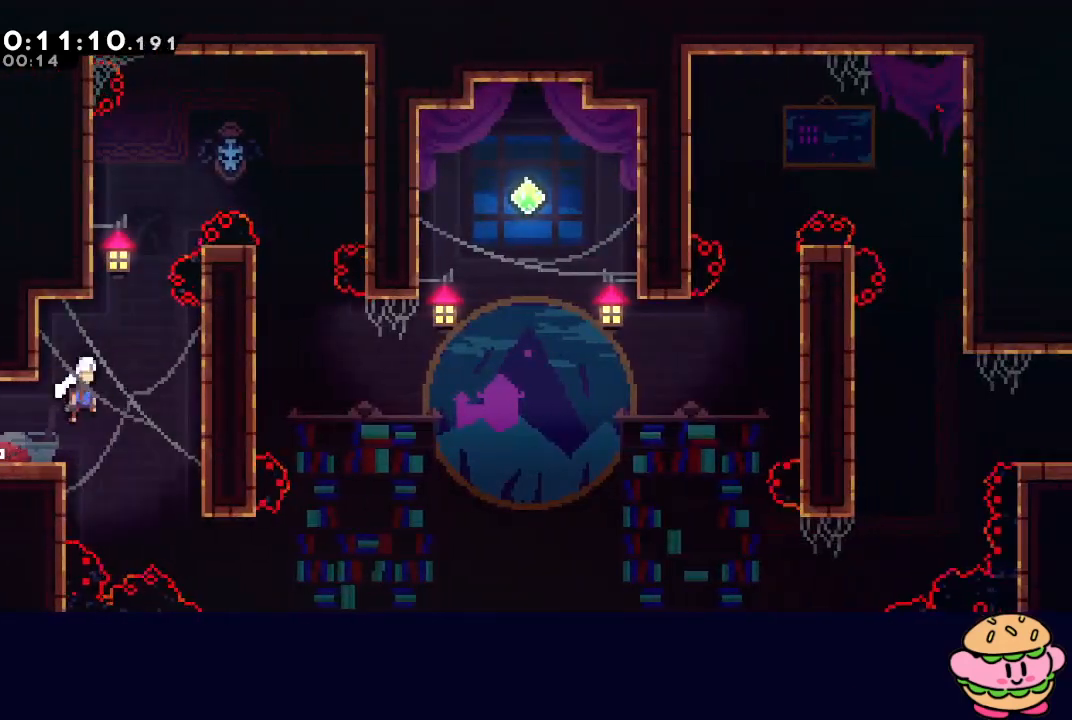
{"dt_ms": 500, "buttons": ["CIRCLE", "DPAD_RIGHT"], "left_stick": "center", "right_stick": "center", "events": [[100, "L2", "down"], [183, "L2", "up"], [350, "L2", "down"], [433, "L2", "up"]]}
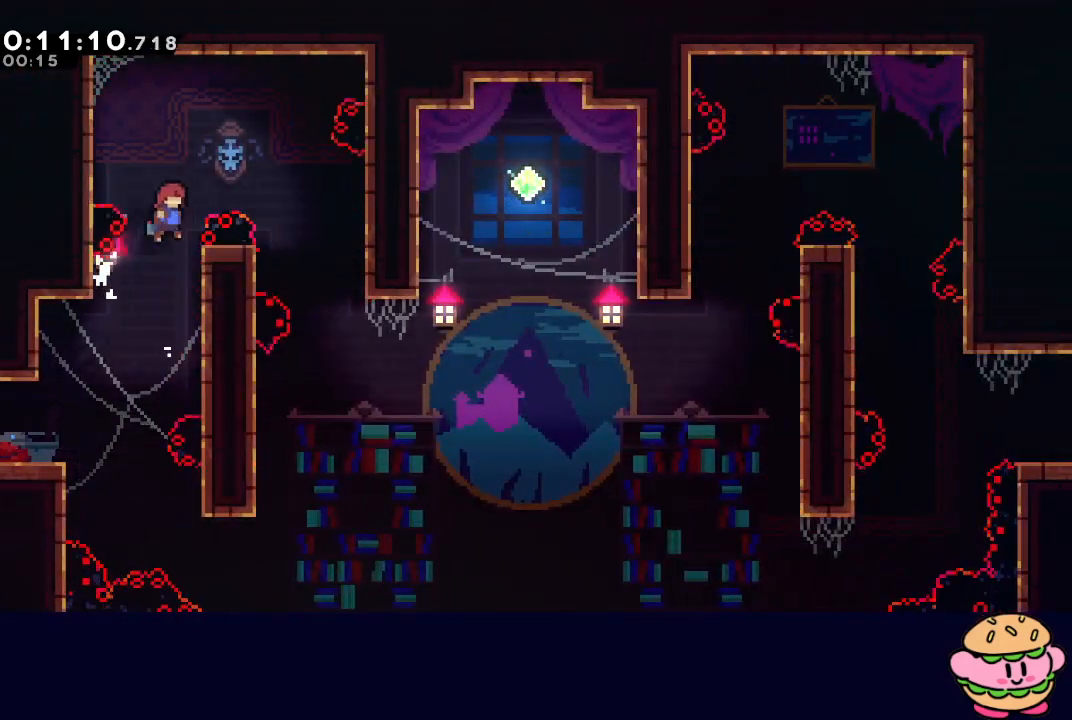
{"dt_ms": 500, "buttons": [], "left_stick": "center", "right_stick": "center", "events": [[367, "CIRCLE", "up"], [400, "DPAD_RIGHT", "up"]]}
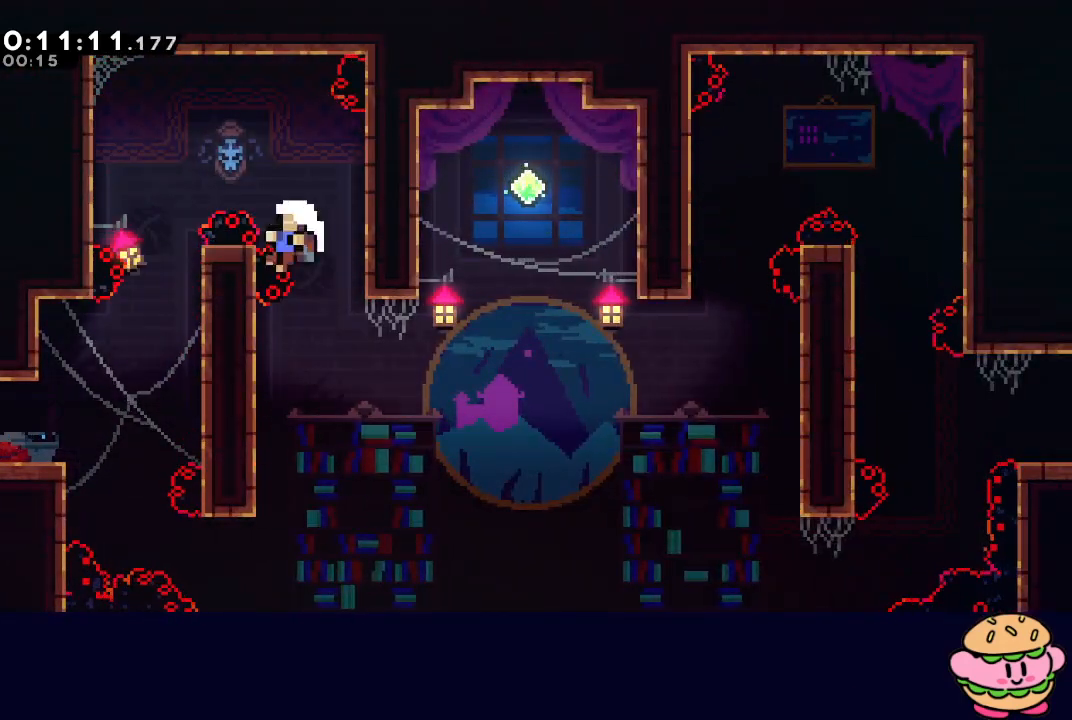
{"dt_ms": 500, "buttons": [], "left_stick": "center", "right_stick": "center", "events": [[117, "DPAD_RIGHT", "down"], [217, "DPAD_RIGHT", "up"], [317, "CIRCLE", "down"], [367, "CIRCLE", "up"], [433, "CIRCLE", "down"], [483, "CIRCLE", "up"]]}
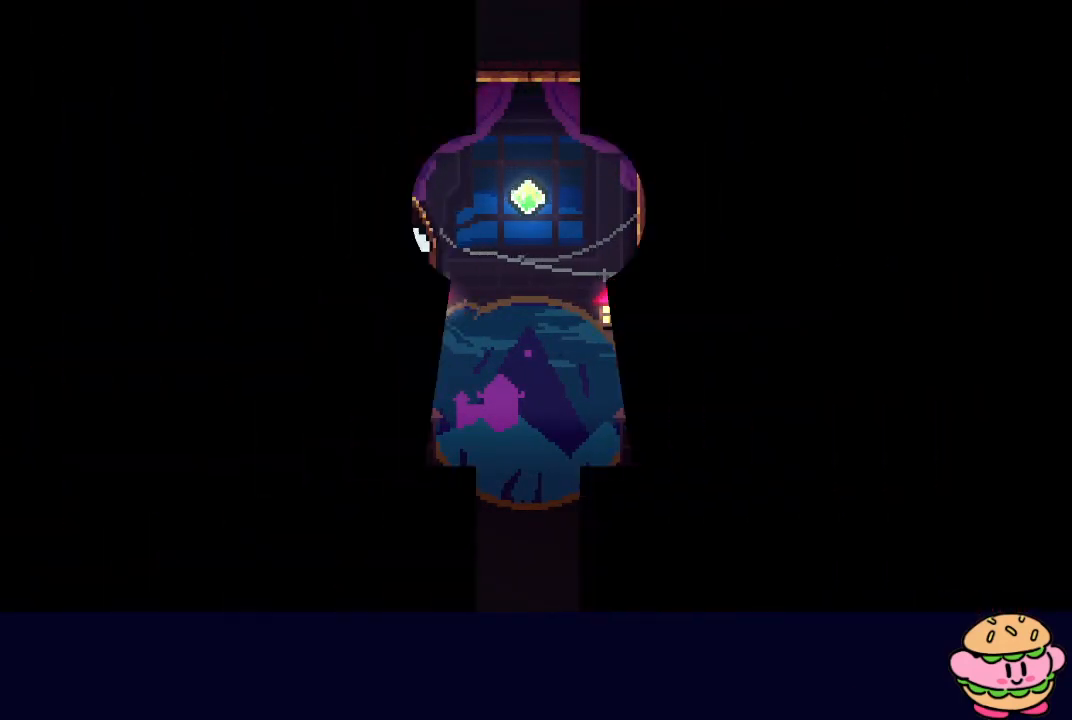
{"dt_ms": 500, "buttons": [], "left_stick": "center", "right_stick": "center", "events": [[67, "CIRCLE", "down"], [117, "CIRCLE", "up"]]}
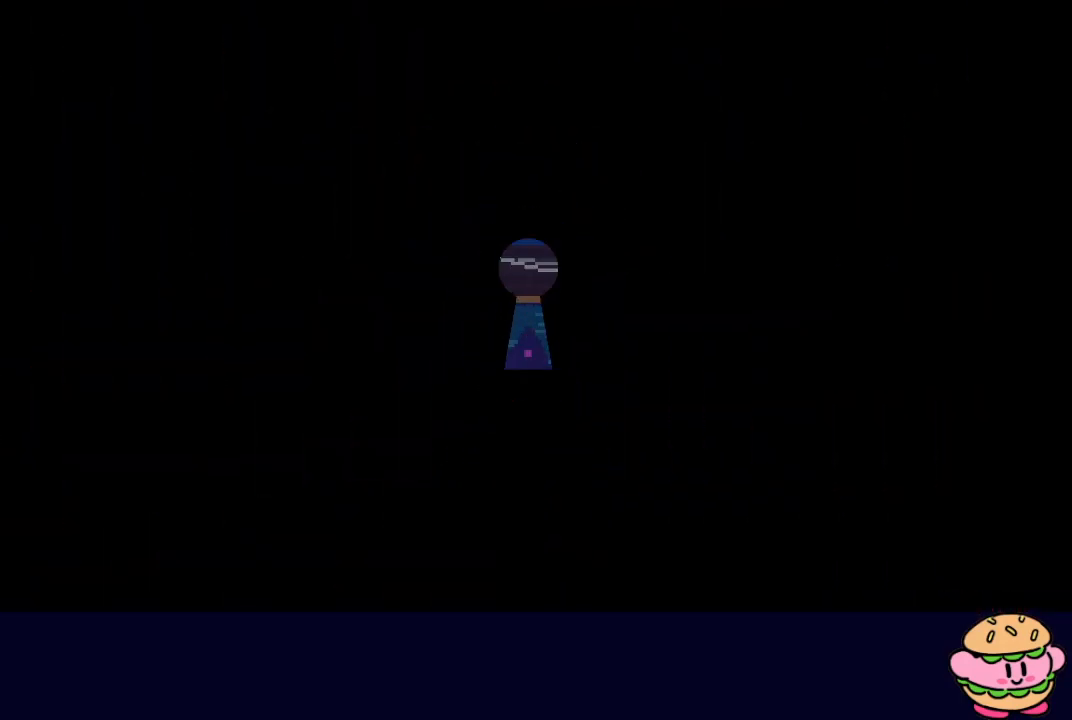
{"dt_ms": 500, "buttons": ["DPAD_RIGHT"], "left_stick": "center", "right_stick": "center", "events": [[183, "DPAD_RIGHT", "down"]]}
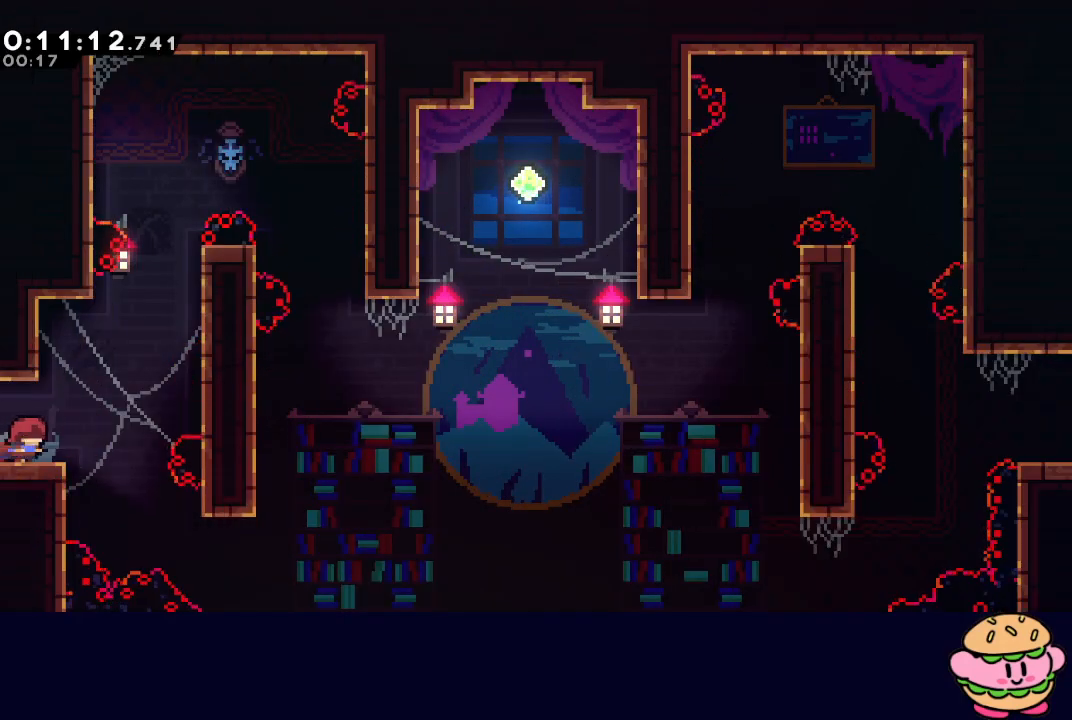
{"dt_ms": 500, "buttons": ["CIRCLE", "R1", "DPAD_RIGHT"], "left_stick": "center", "right_stick": "center", "events": [[67, "CIRCLE", "down"], [133, "R1", "down"]]}